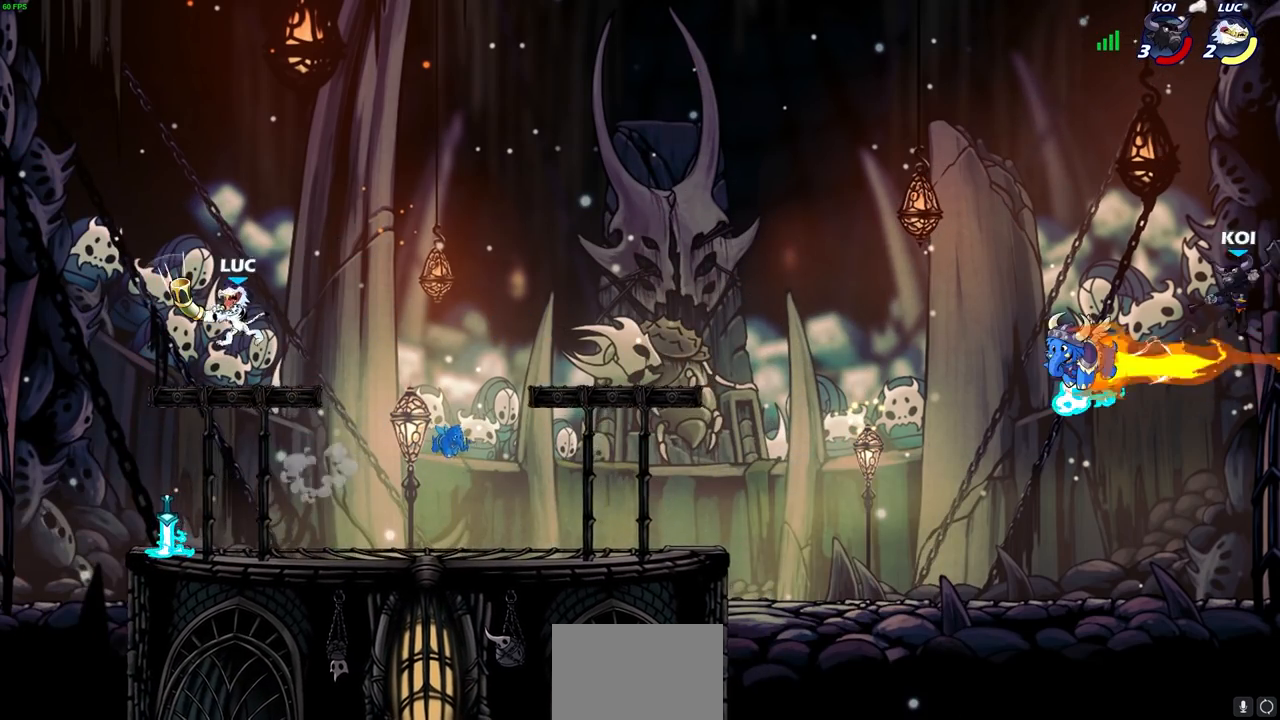
Gameplay with a controller (PlayStation layout); each line is a JSON object with the inputs held at the frame after it. "events" lists button and stick changes between this image and that frame as [ms after this image, input, new state], when the widget could be followed in between.
{"buttons": ["R1"], "left_stick": "right", "right_stick": "center", "events": [[183, "left_stick", "down-right"], [400, "left_stick", "right"], [433, "R1", "down"]]}
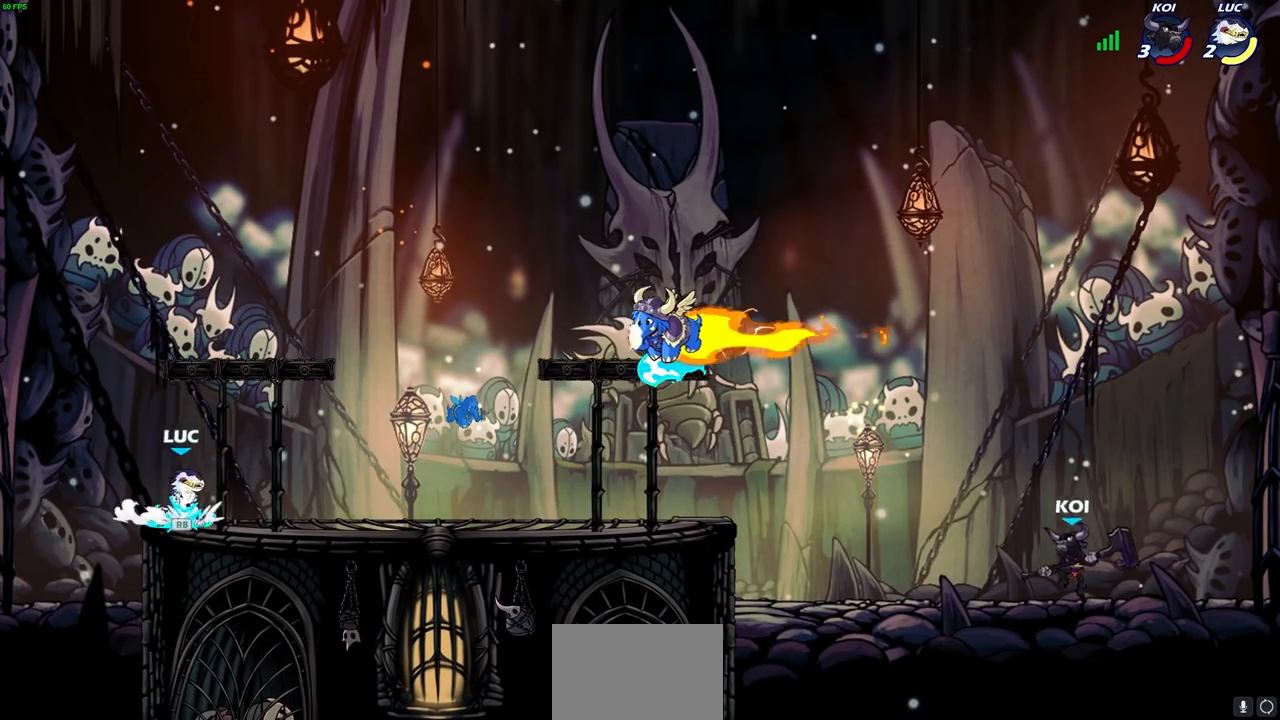
{"buttons": [], "left_stick": "down-right", "right_stick": "center", "events": [[17, "R1", "up"], [50, "left_stick", "up-right"], [100, "CROSS", "down"], [100, "R2", "down"], [217, "CROSS", "up"], [233, "R2", "up"], [233, "left_stick", "down-right"]]}
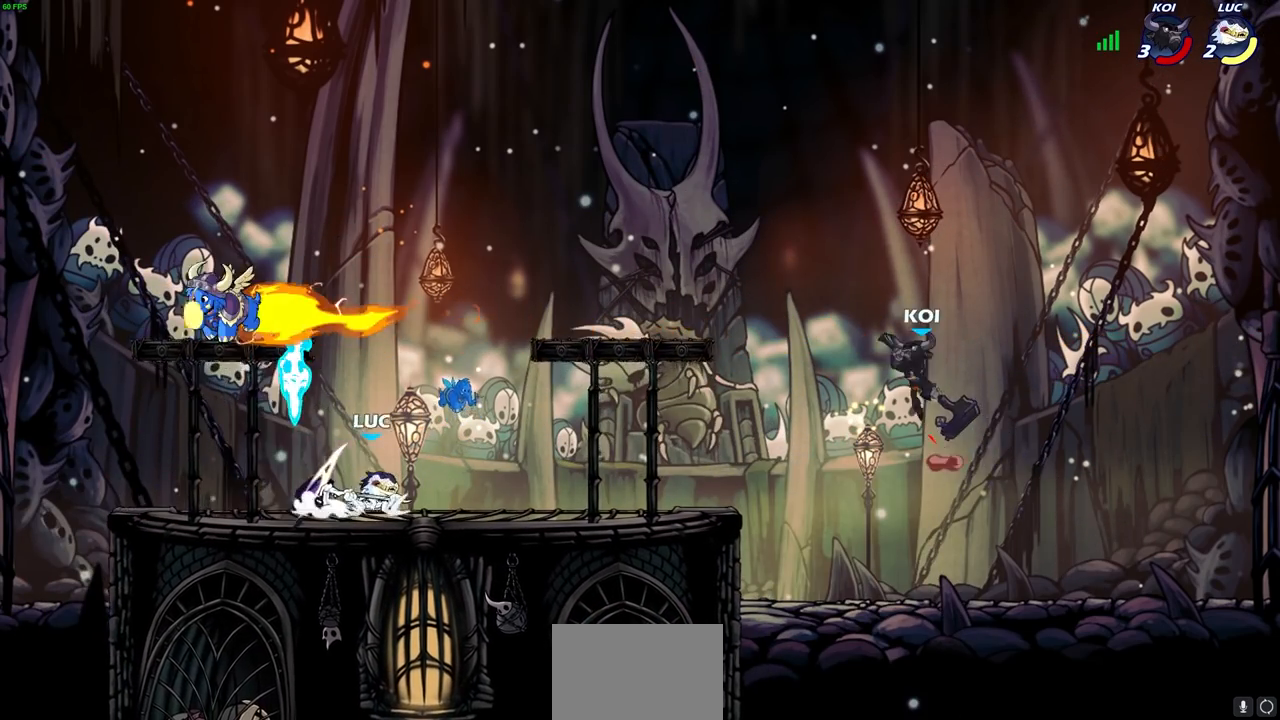
{"buttons": [], "left_stick": "center", "right_stick": "center", "events": [[33, "left_stick", "center"]]}
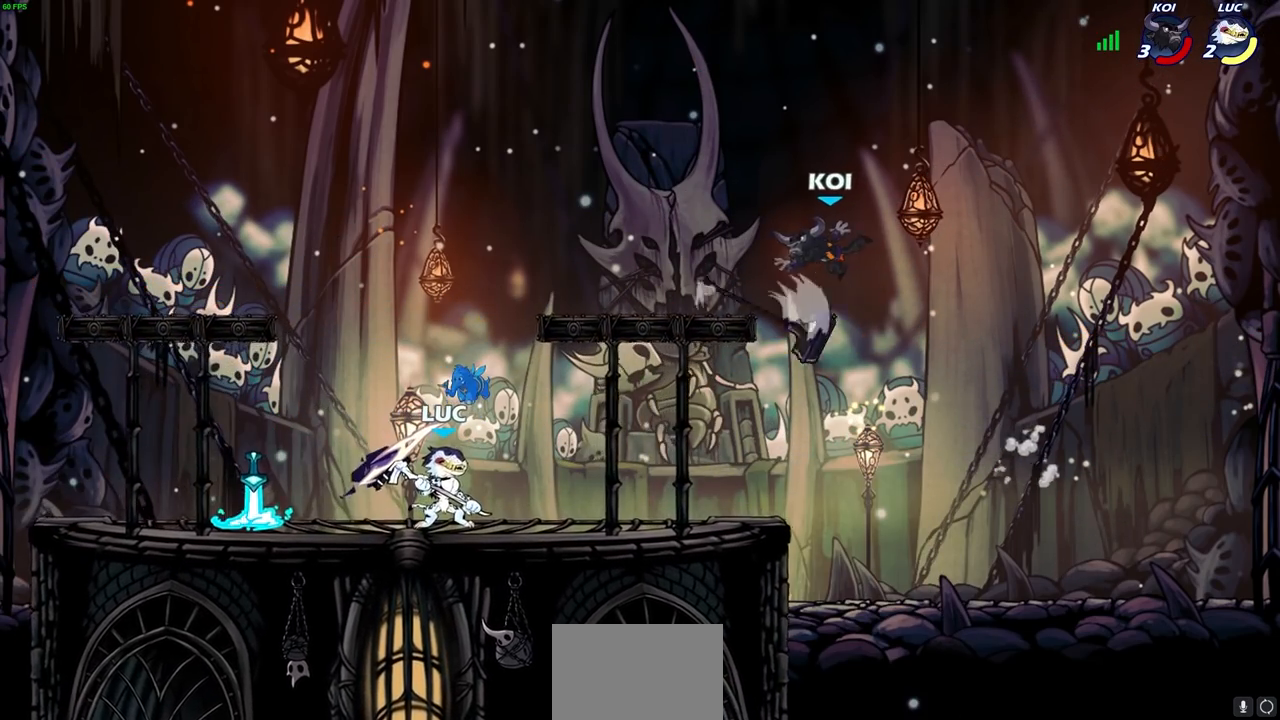
{"buttons": [], "left_stick": "down", "right_stick": "center", "events": [[217, "R2", "down"], [467, "R2", "up"], [467, "left_stick", "down"]]}
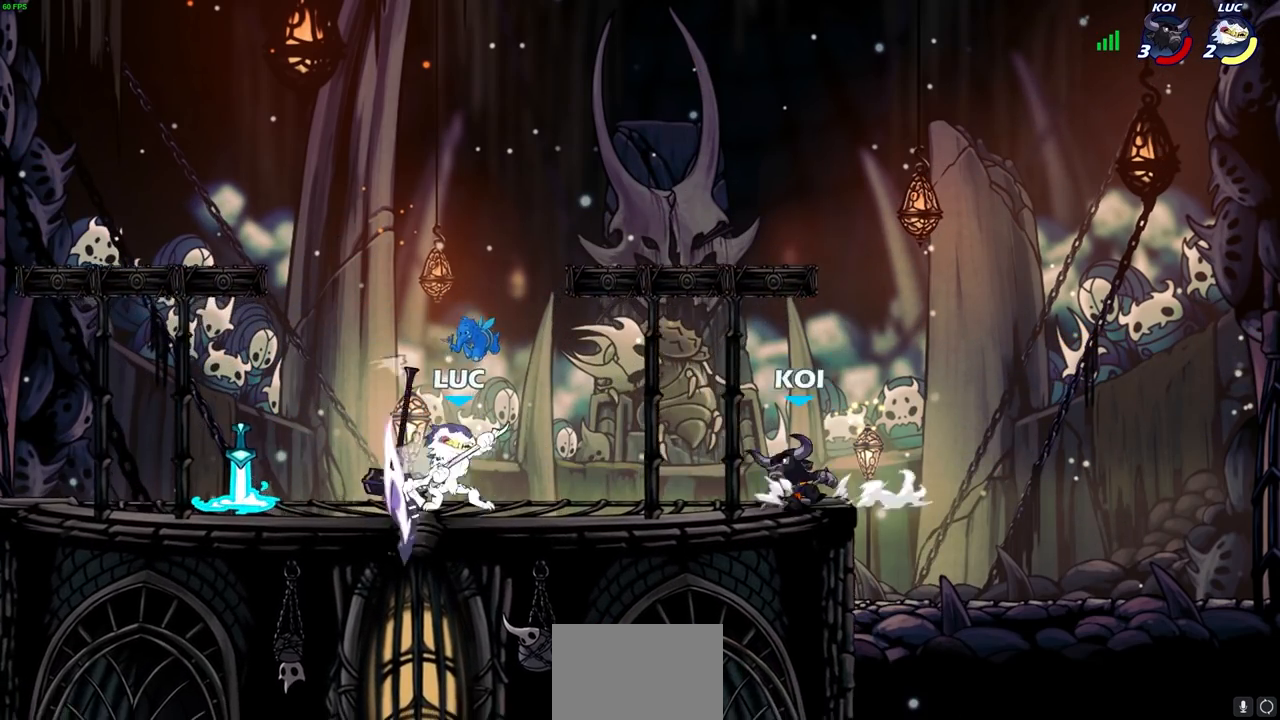
{"buttons": ["CIRCLE"], "left_stick": "center", "right_stick": "center", "events": [[17, "CIRCLE", "down"], [300, "left_stick", "center"]]}
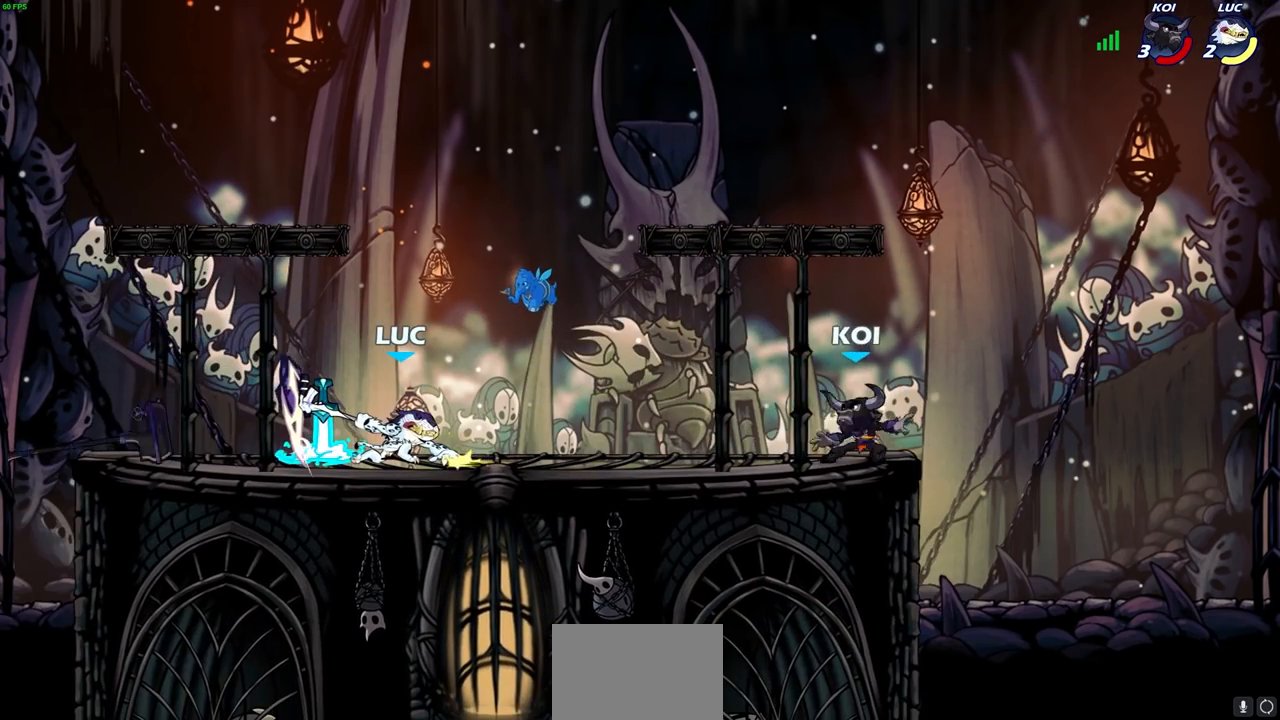
{"buttons": [], "left_stick": "center", "right_stick": "center", "events": [[300, "CIRCLE", "up"]]}
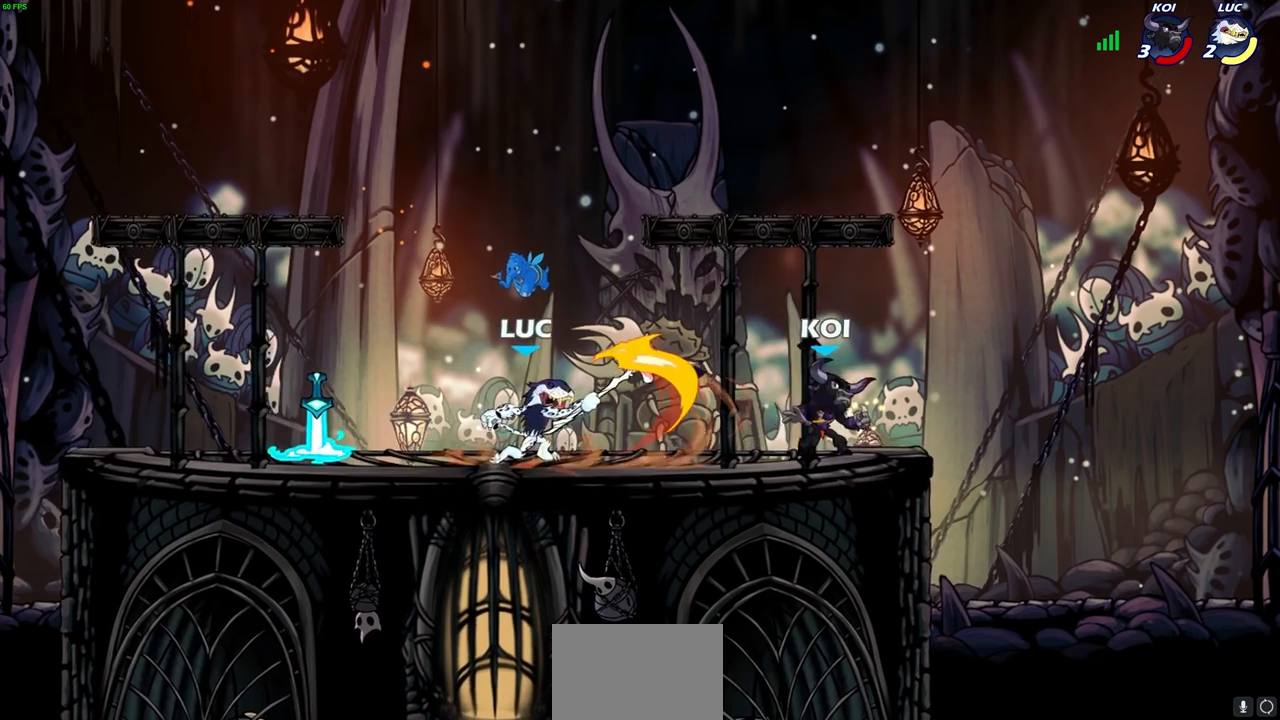
{"buttons": ["R2"], "left_stick": "up-left", "right_stick": "center", "events": [[150, "left_stick", "left"], [350, "CROSS", "down"], [417, "R2", "down"], [417, "left_stick", "up-left"], [483, "CROSS", "up"]]}
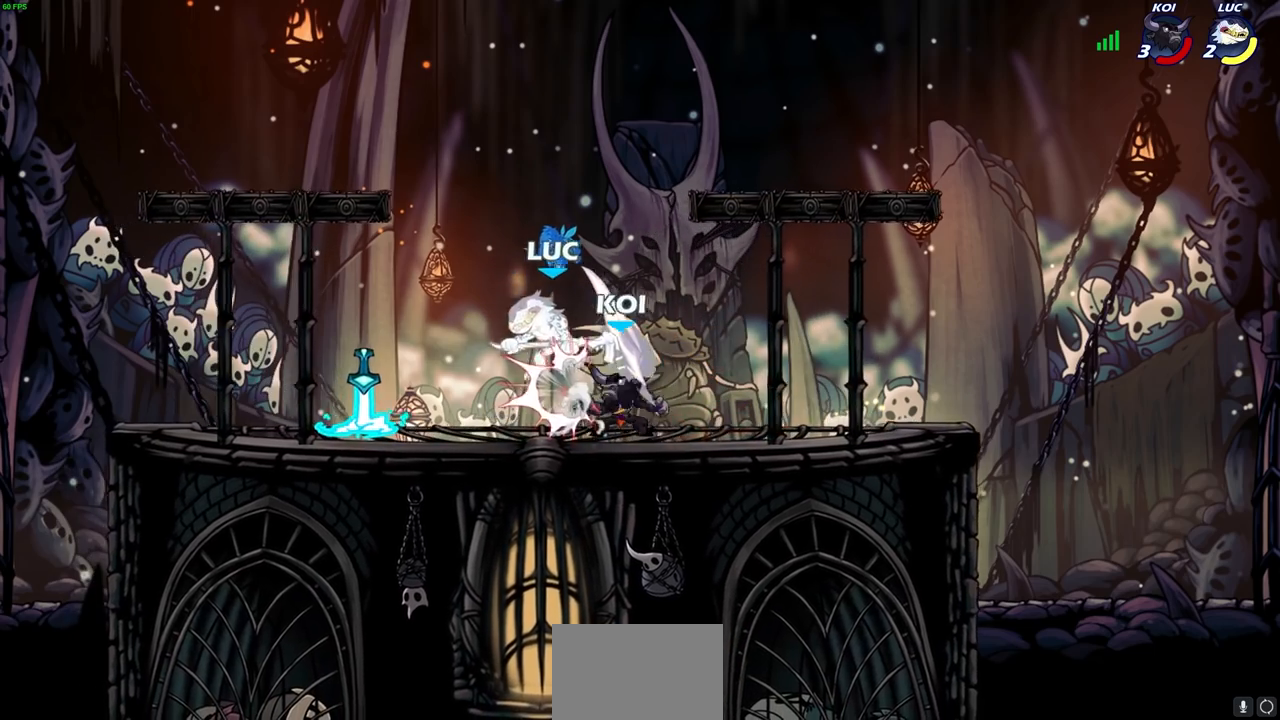
{"buttons": [], "left_stick": "up-left", "right_stick": "center", "events": [[83, "R2", "up"], [117, "left_stick", "up-right"], [217, "left_stick", "up-left"], [250, "CROSS", "down"], [283, "R2", "down"], [450, "CROSS", "up"], [467, "R2", "up"]]}
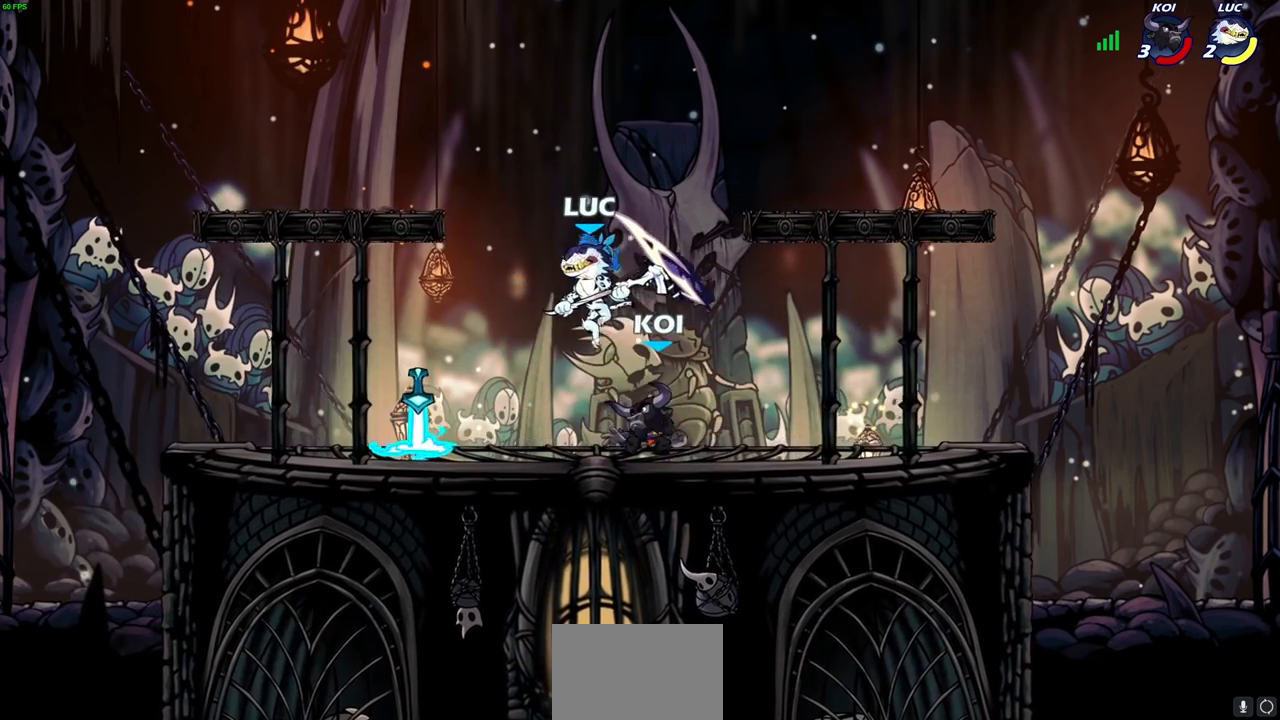
{"buttons": ["SQUARE"], "left_stick": "right", "right_stick": "center", "events": [[67, "left_stick", "left"], [117, "R2", "down"], [133, "CROSS", "down"], [233, "CROSS", "up"], [267, "R2", "up"], [300, "left_stick", "center"], [350, "left_stick", "down-right"], [450, "SQUARE", "down"], [450, "left_stick", "right"]]}
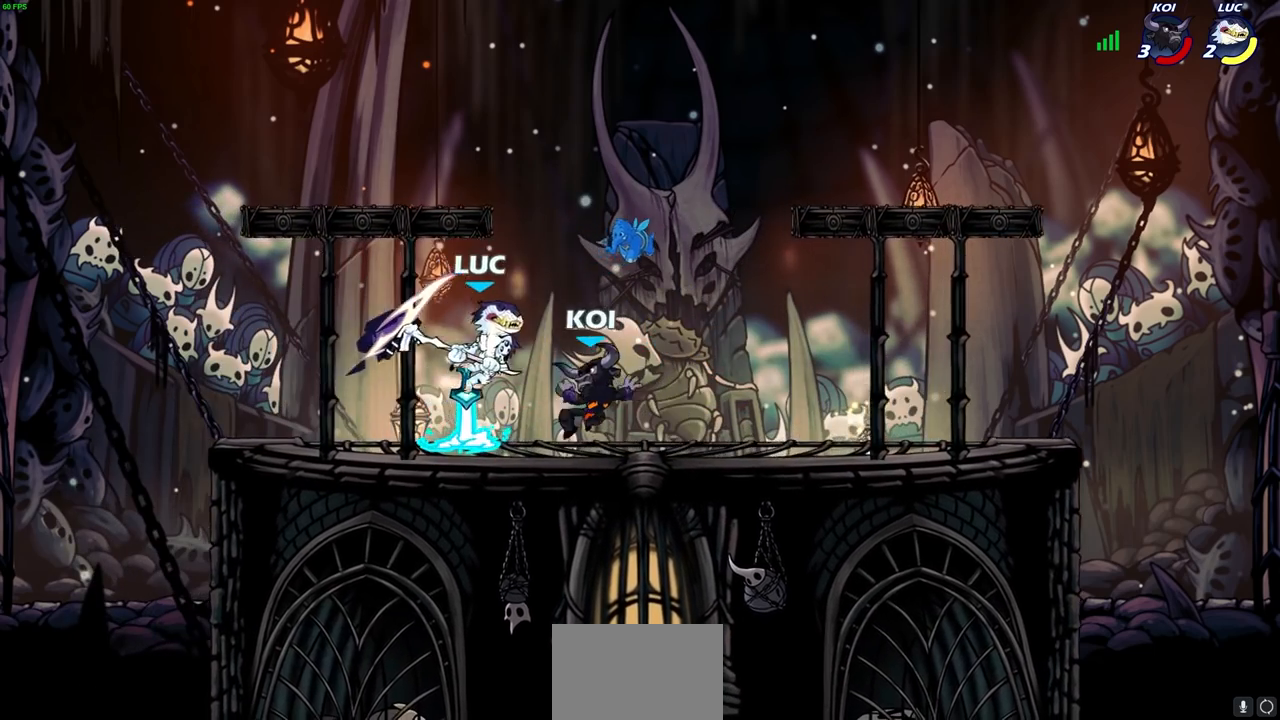
{"buttons": [], "left_stick": "right", "right_stick": "center", "events": [[33, "SQUARE", "up"]]}
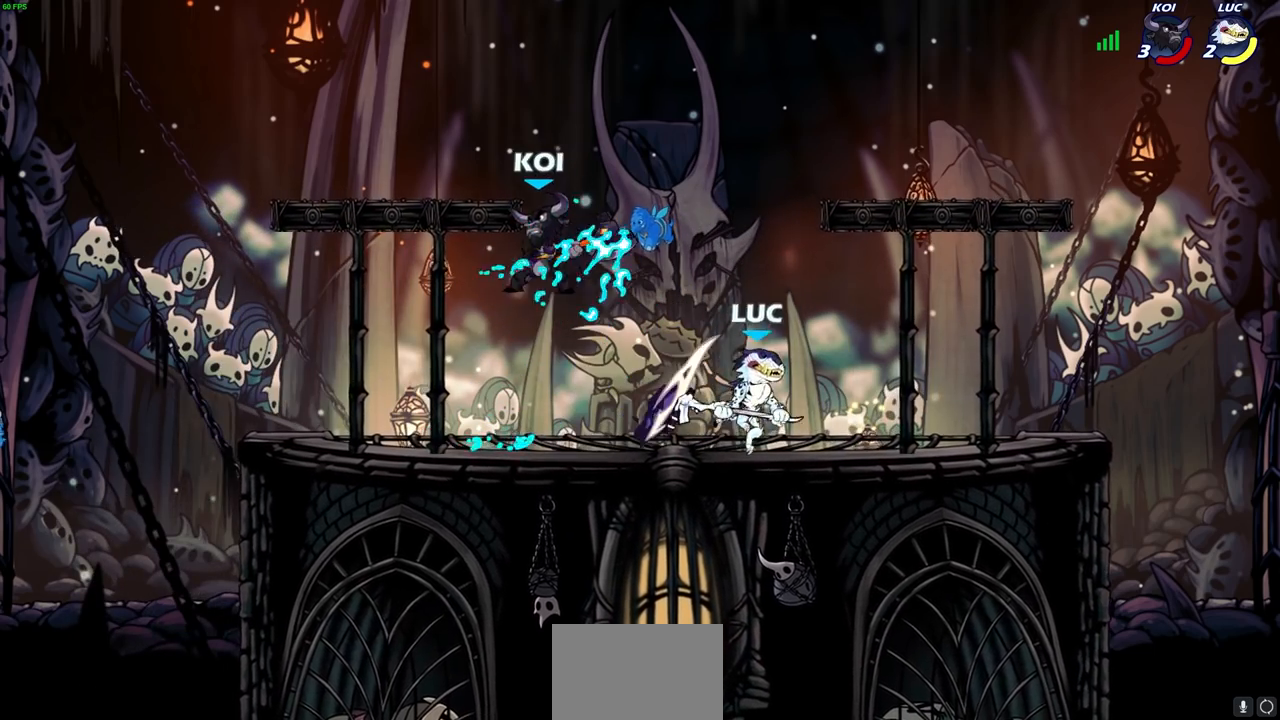
{"buttons": [], "left_stick": "down-left", "right_stick": "center", "events": [[33, "left_stick", "left"], [267, "left_stick", "right"], [483, "left_stick", "down-left"]]}
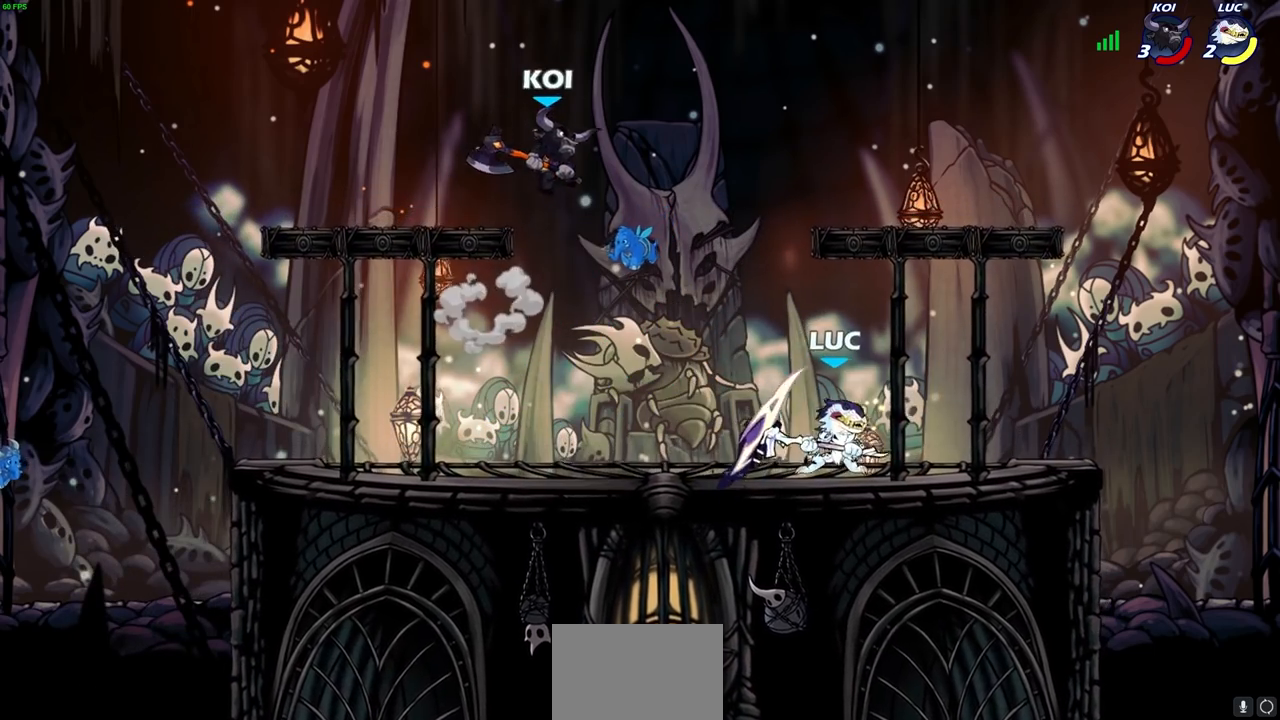
{"buttons": [], "left_stick": "left", "right_stick": "center", "events": [[133, "left_stick", "center"], [183, "left_stick", "right"], [267, "R2", "down"], [417, "R2", "up"], [417, "left_stick", "up"], [500, "left_stick", "left"]]}
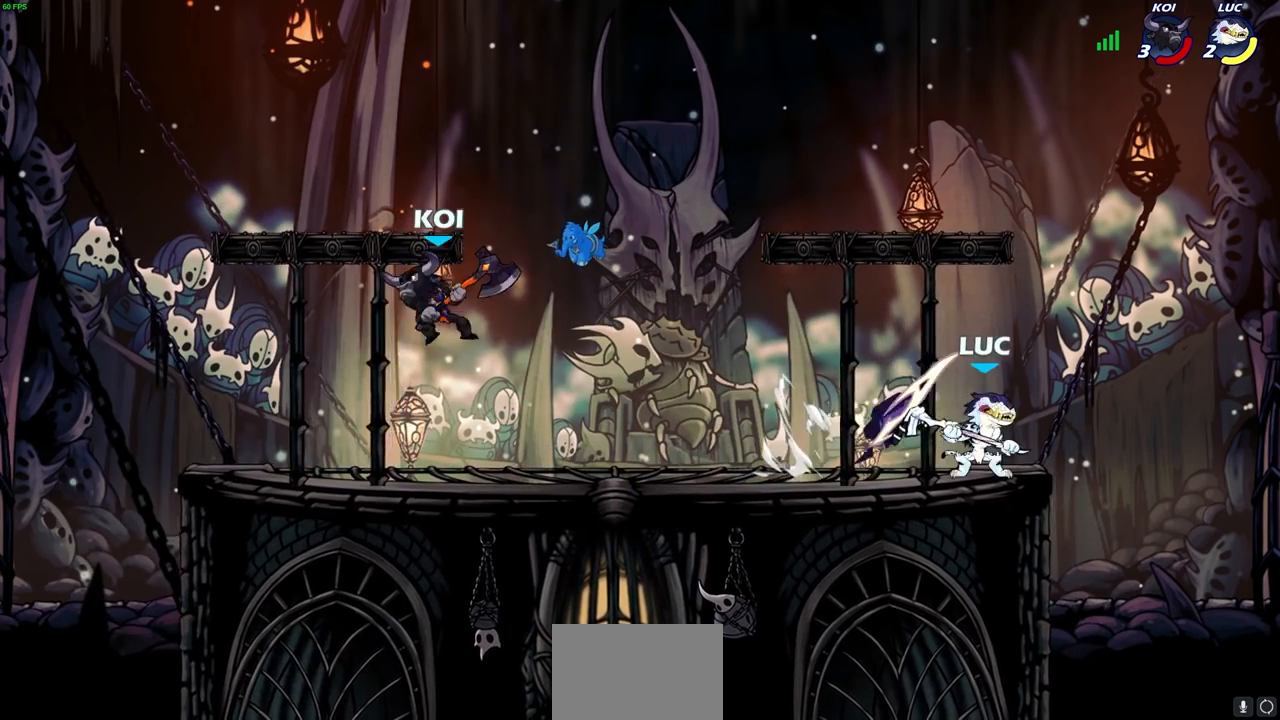
{"buttons": [], "left_stick": "left", "right_stick": "center", "events": [[350, "left_stick", "down-left"], [367, "R2", "down"], [417, "SQUARE", "down"], [483, "SQUARE", "up"], [500, "R2", "up"], [500, "left_stick", "left"]]}
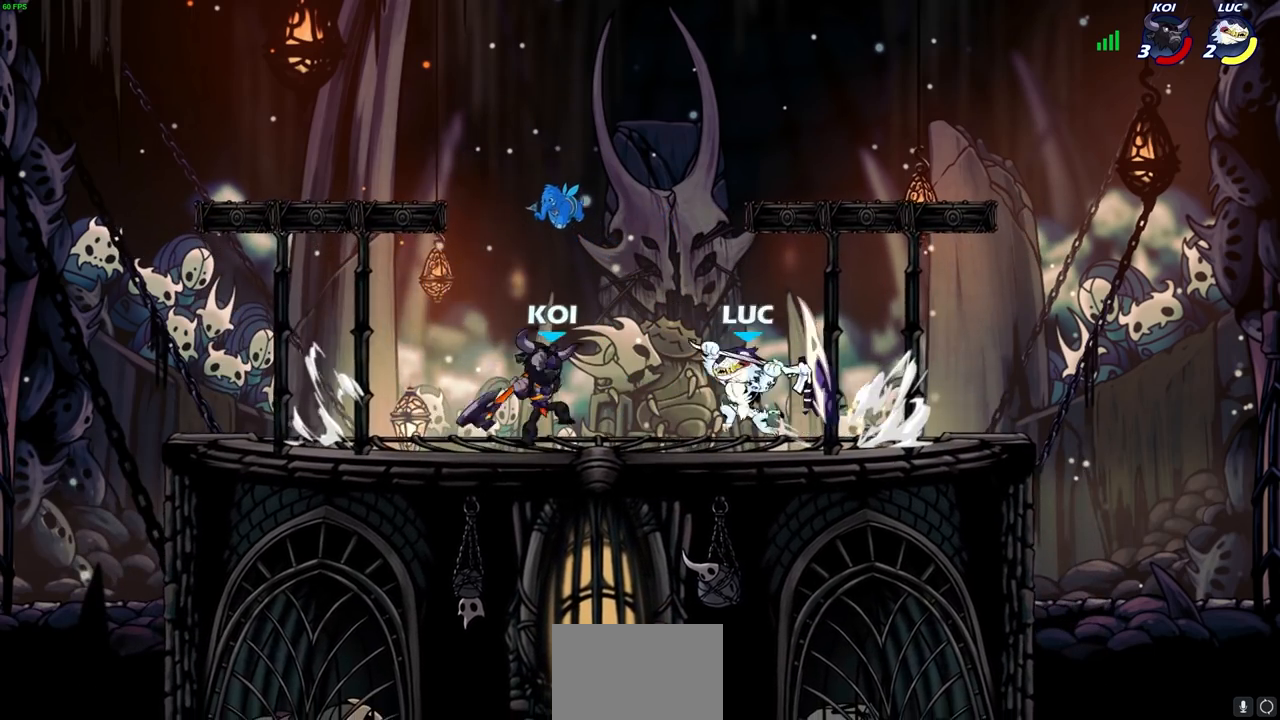
{"buttons": [], "left_stick": "left", "right_stick": "center", "events": []}
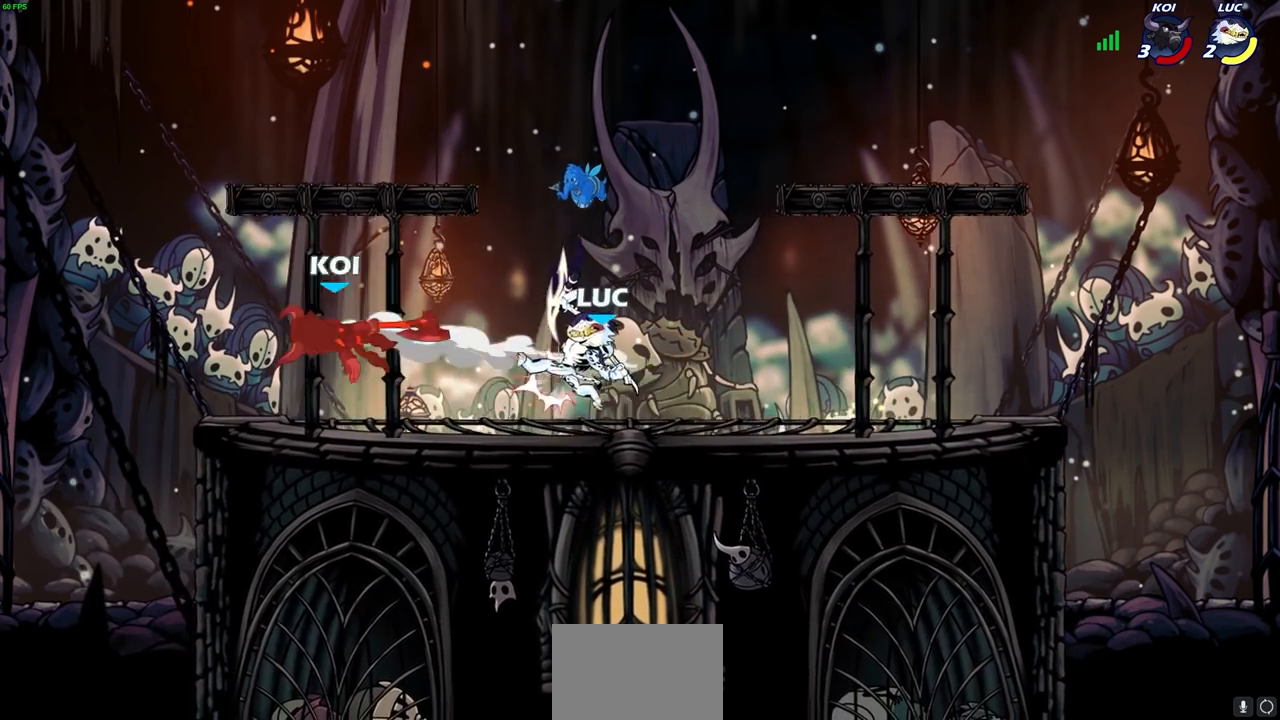
{"buttons": [], "left_stick": "right", "right_stick": "center", "events": [[217, "left_stick", "center"], [267, "left_stick", "right"]]}
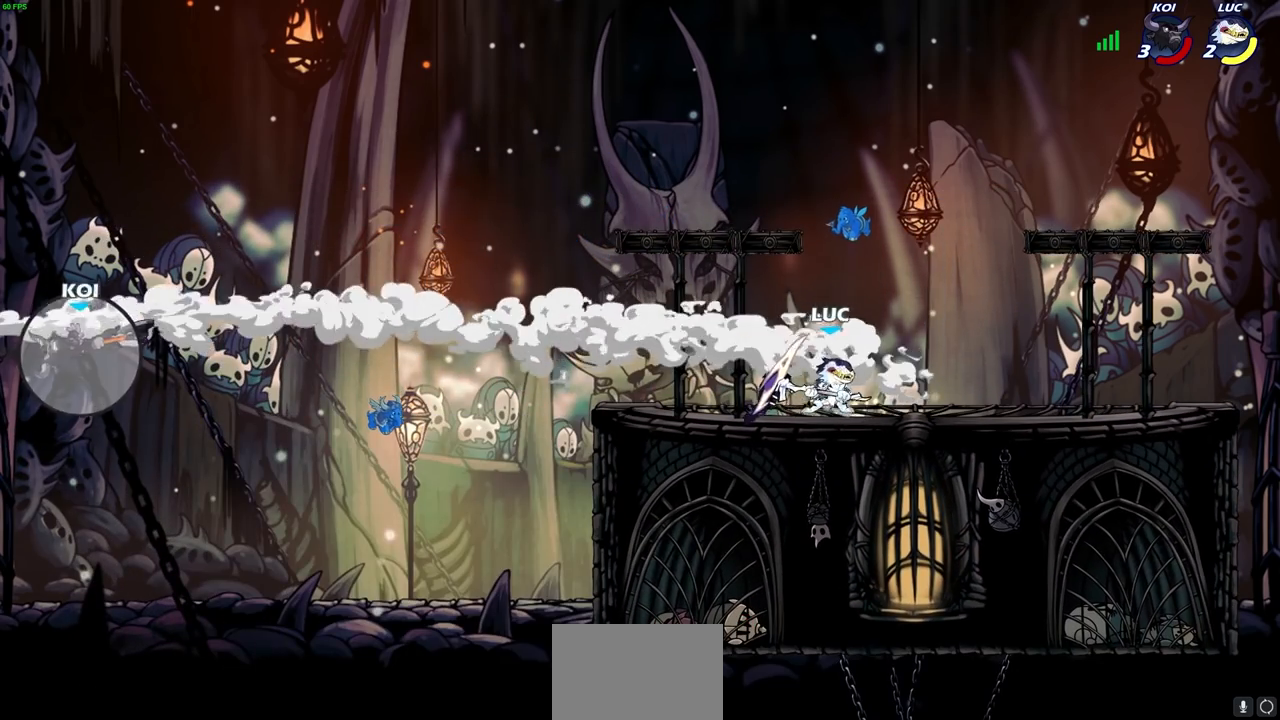
{"buttons": ["CIRCLE"], "left_stick": "up-right", "right_stick": "center", "events": [[50, "left_stick", "up"], [100, "left_stick", "up-left"], [333, "left_stick", "up-right"], [367, "CROSS", "down"], [467, "CIRCLE", "down"], [467, "CROSS", "up"]]}
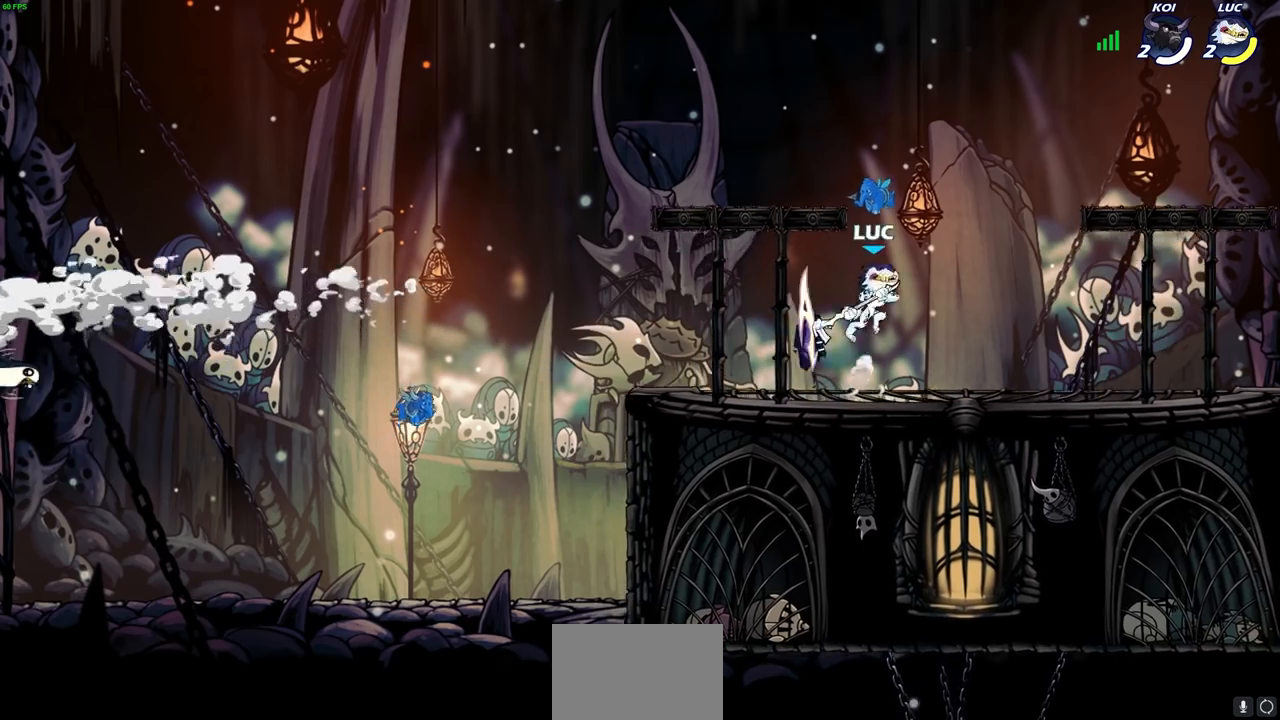
{"buttons": [], "left_stick": "right", "right_stick": "center", "events": [[33, "left_stick", "center"], [83, "CIRCLE", "up"], [317, "left_stick", "right"]]}
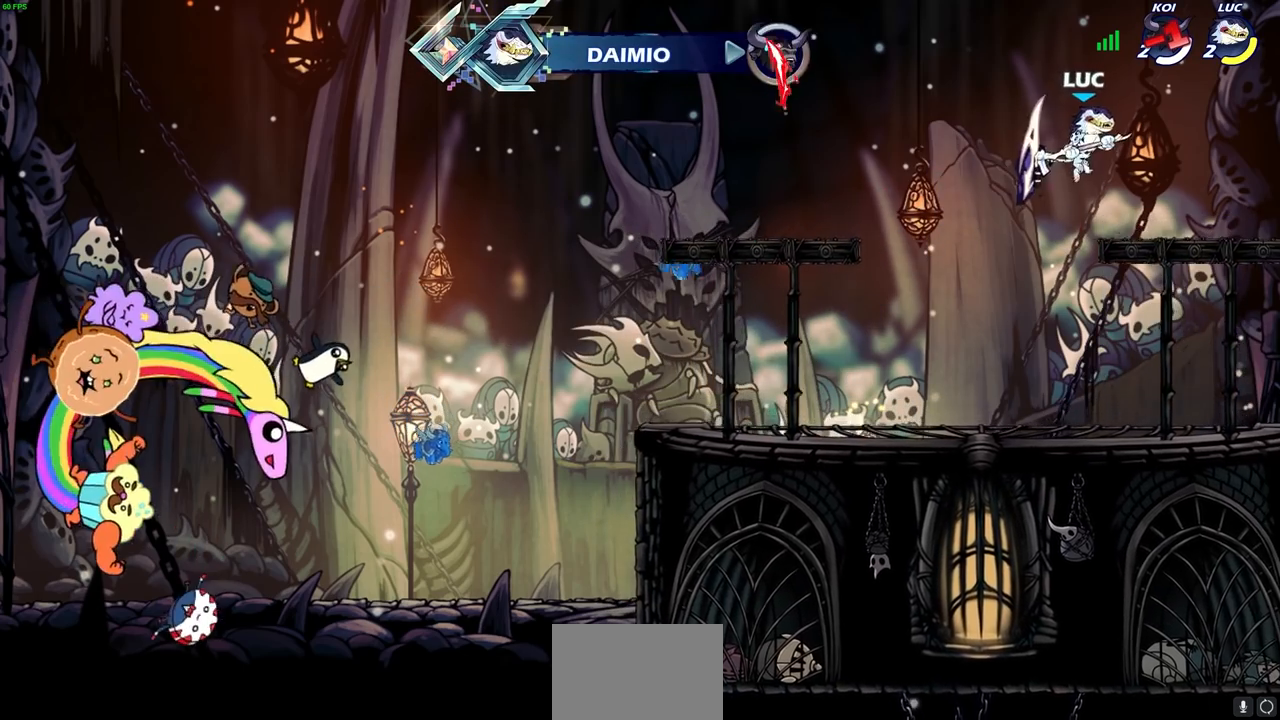
{"buttons": [], "left_stick": "up-left", "right_stick": "center", "events": [[117, "left_stick", "down-left"], [283, "left_stick", "up-left"], [317, "R2", "down"], [333, "CROSS", "down"], [433, "CROSS", "up"], [433, "R2", "up"]]}
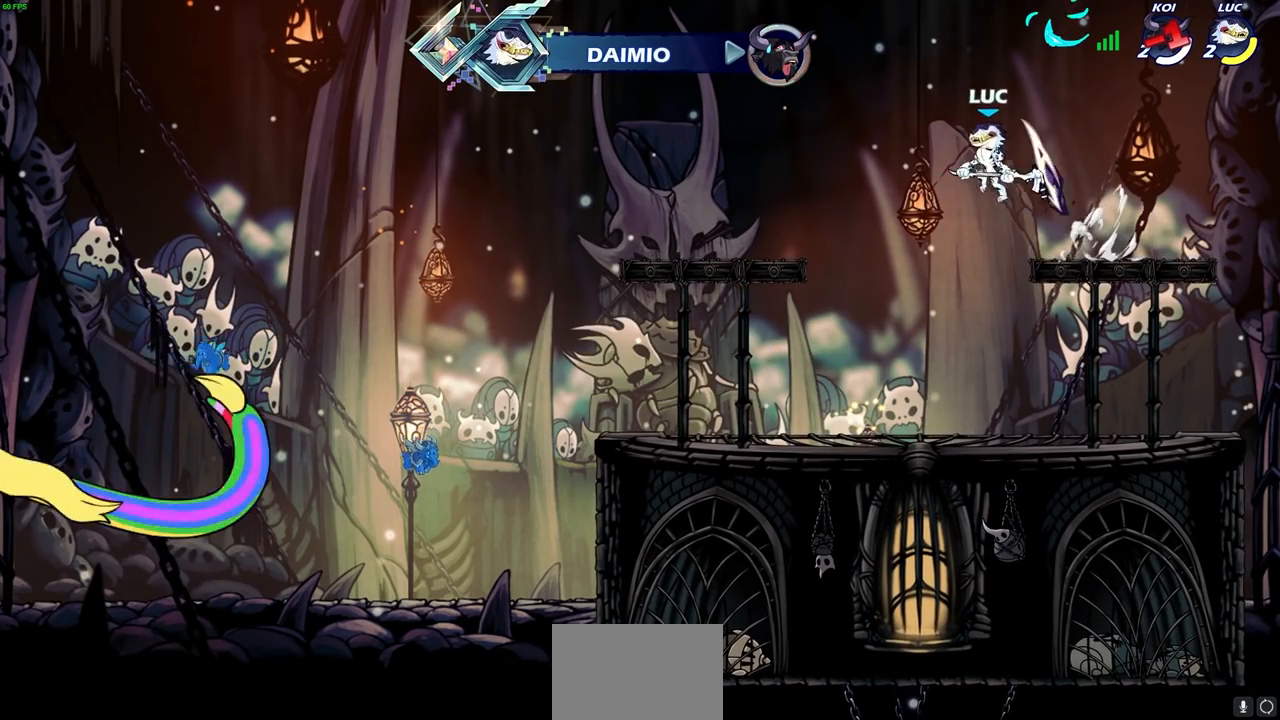
{"buttons": [], "left_stick": "center", "right_stick": "center", "events": [[83, "left_stick", "up-right"], [150, "CIRCLE", "down"], [233, "CIRCLE", "up"], [250, "left_stick", "center"]]}
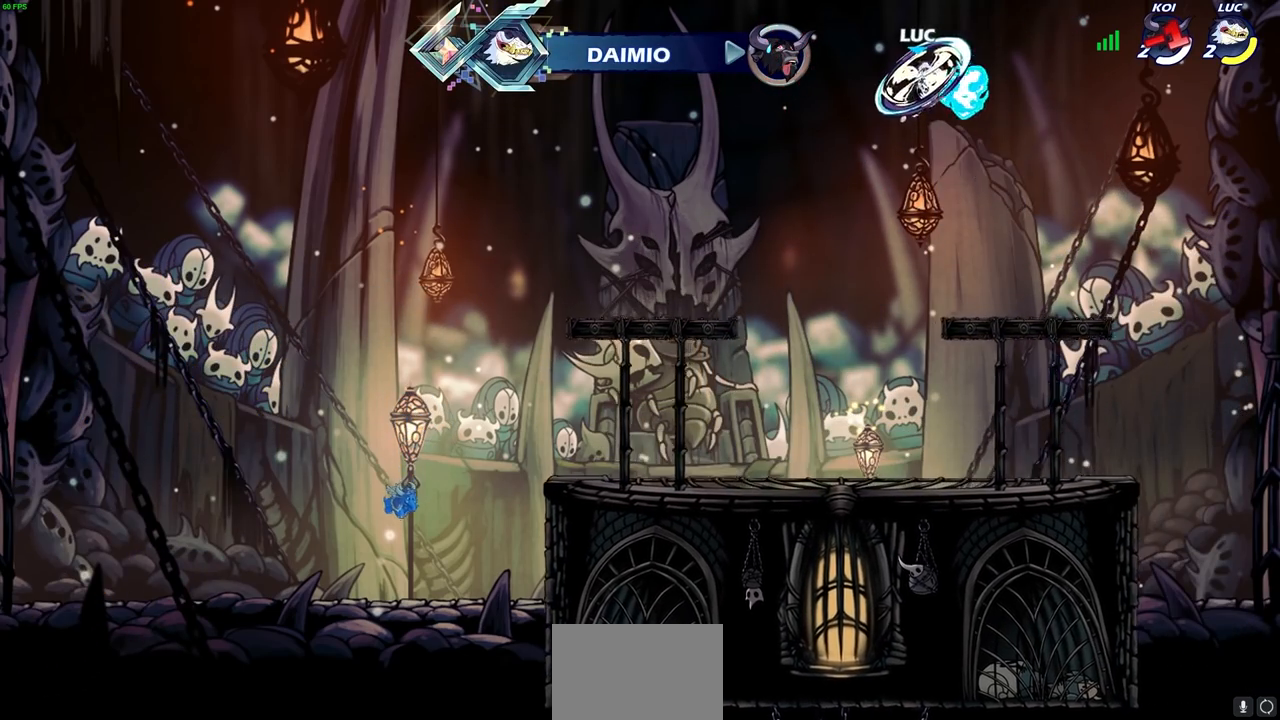
{"buttons": [], "left_stick": "center", "right_stick": "center", "events": [[100, "left_stick", "left"], [283, "left_stick", "up"], [333, "R1", "down"], [417, "R1", "up"], [433, "left_stick", "center"]]}
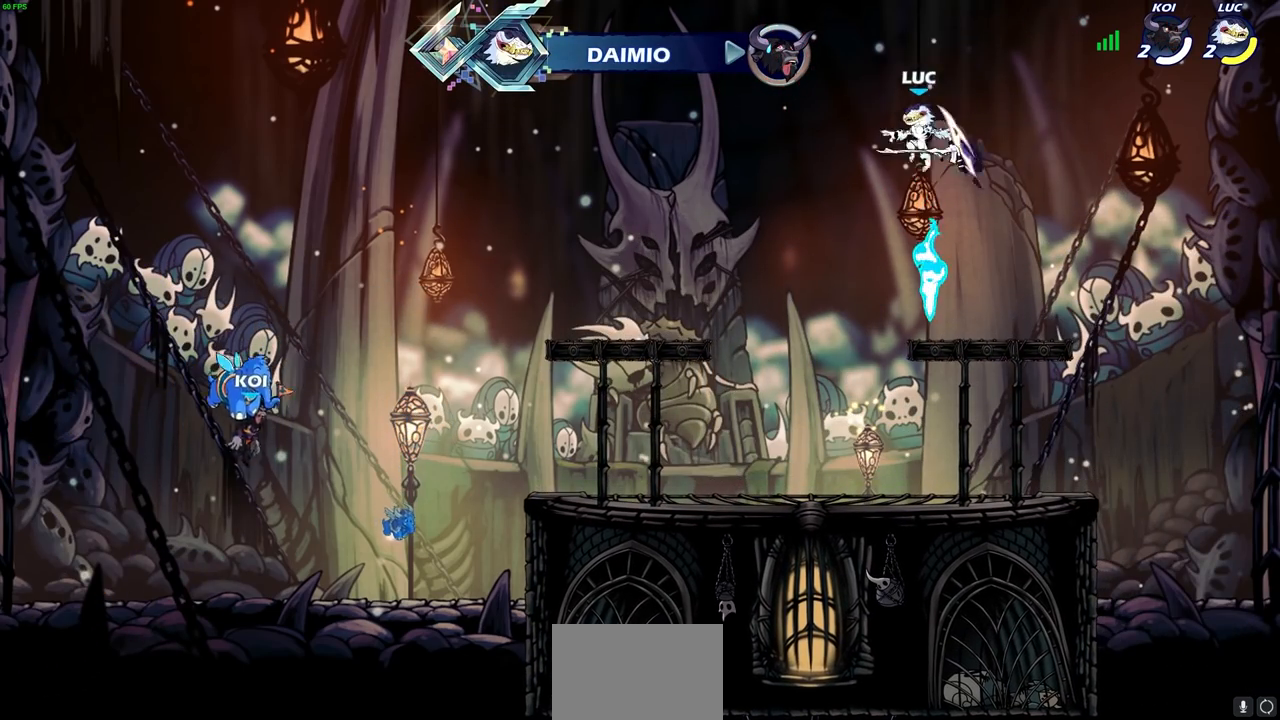
{"buttons": ["CROSS", "R1"], "left_stick": "right", "right_stick": "center", "events": [[200, "left_stick", "down-left"], [367, "R1", "down"], [450, "CROSS", "down"], [500, "left_stick", "right"]]}
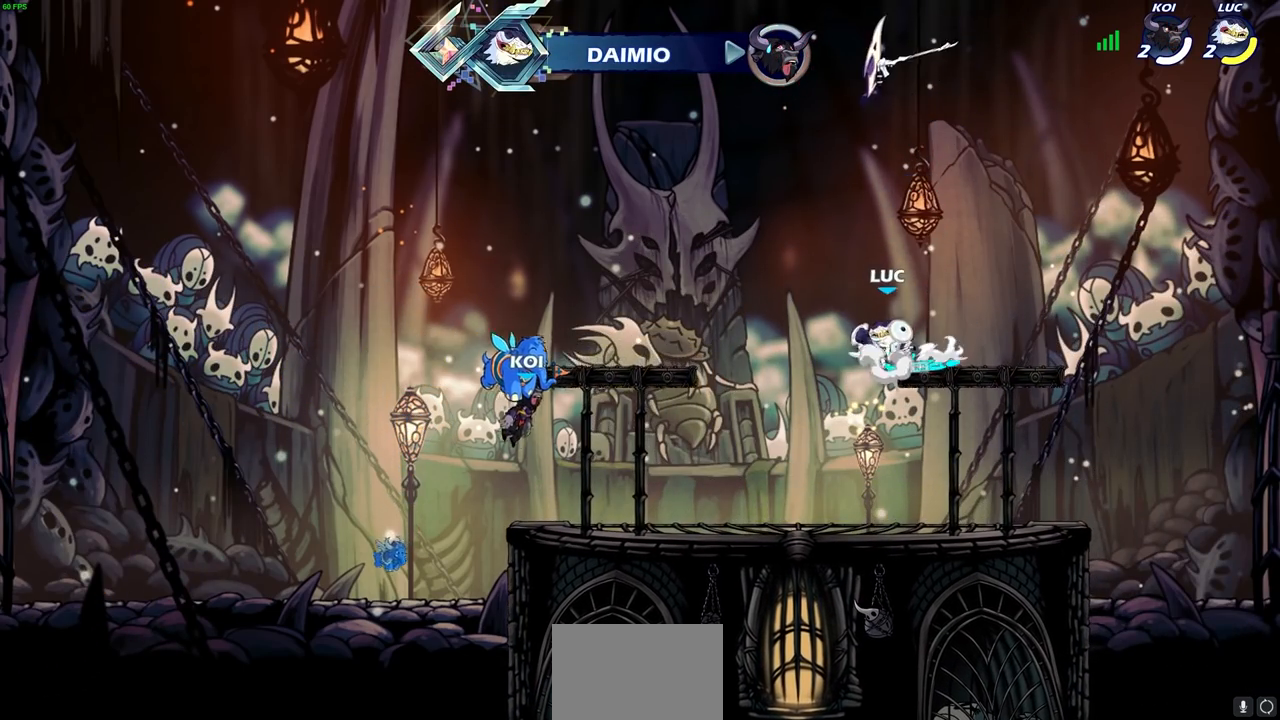
{"buttons": [], "left_stick": "center", "right_stick": "center", "events": [[67, "CROSS", "up"], [67, "R1", "up"], [100, "left_stick", "center"], [183, "CROSS", "down"], [233, "CROSS", "up"], [250, "left_stick", "up-right"], [350, "R1", "down"], [367, "left_stick", "up"], [417, "R1", "up"], [483, "left_stick", "center"]]}
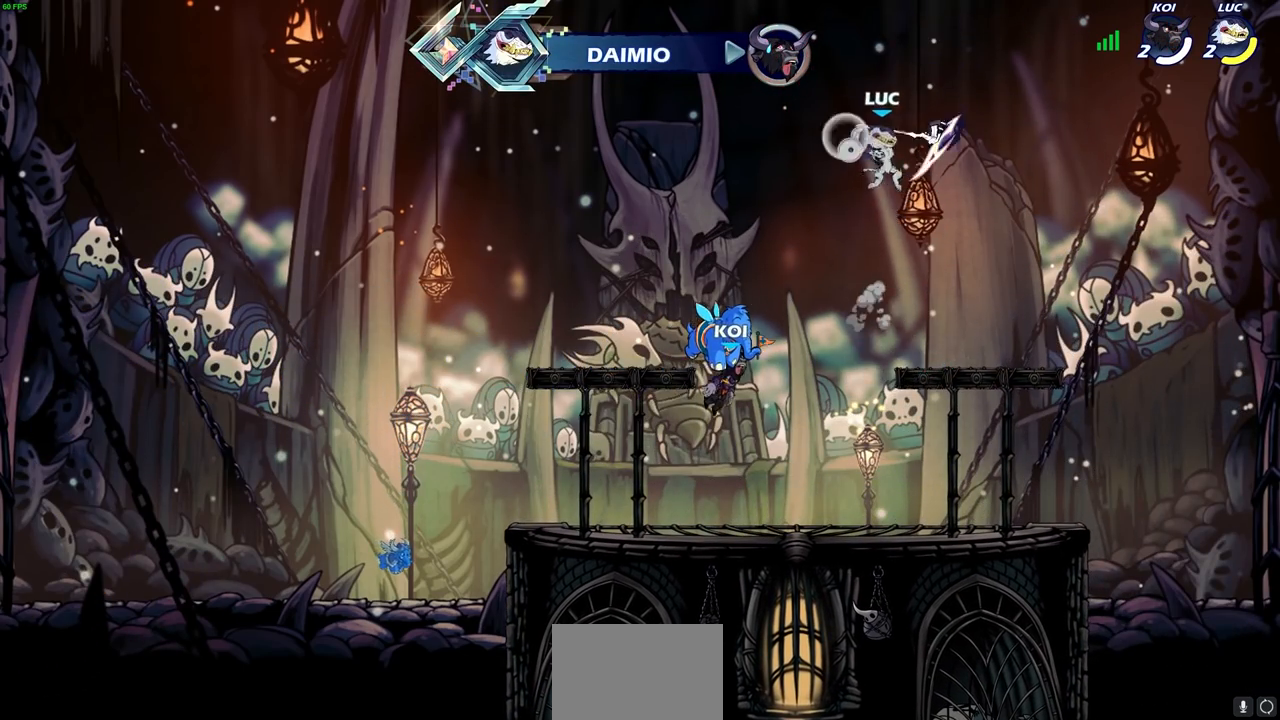
{"buttons": [], "left_stick": "down", "right_stick": "center", "events": [[350, "left_stick", "down"]]}
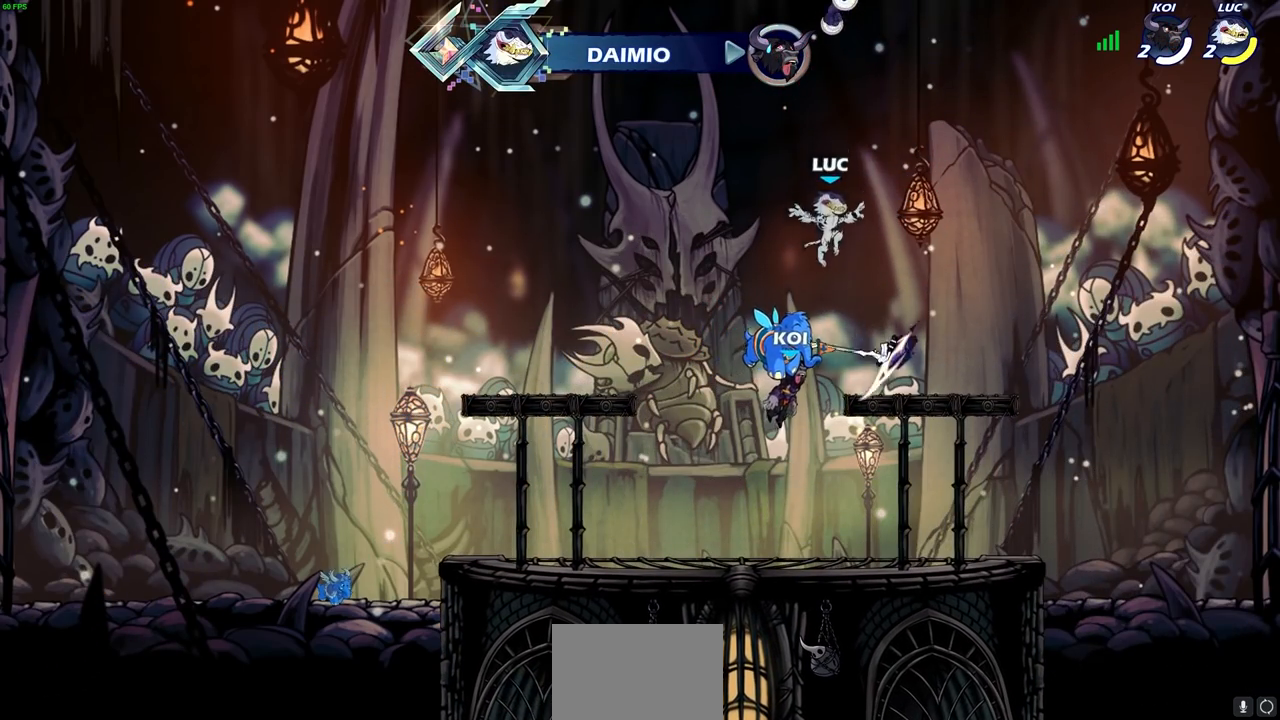
{"buttons": [], "left_stick": "left", "right_stick": "center", "events": [[217, "R1", "down"], [250, "left_stick", "down-left"], [317, "R1", "up"], [450, "left_stick", "left"]]}
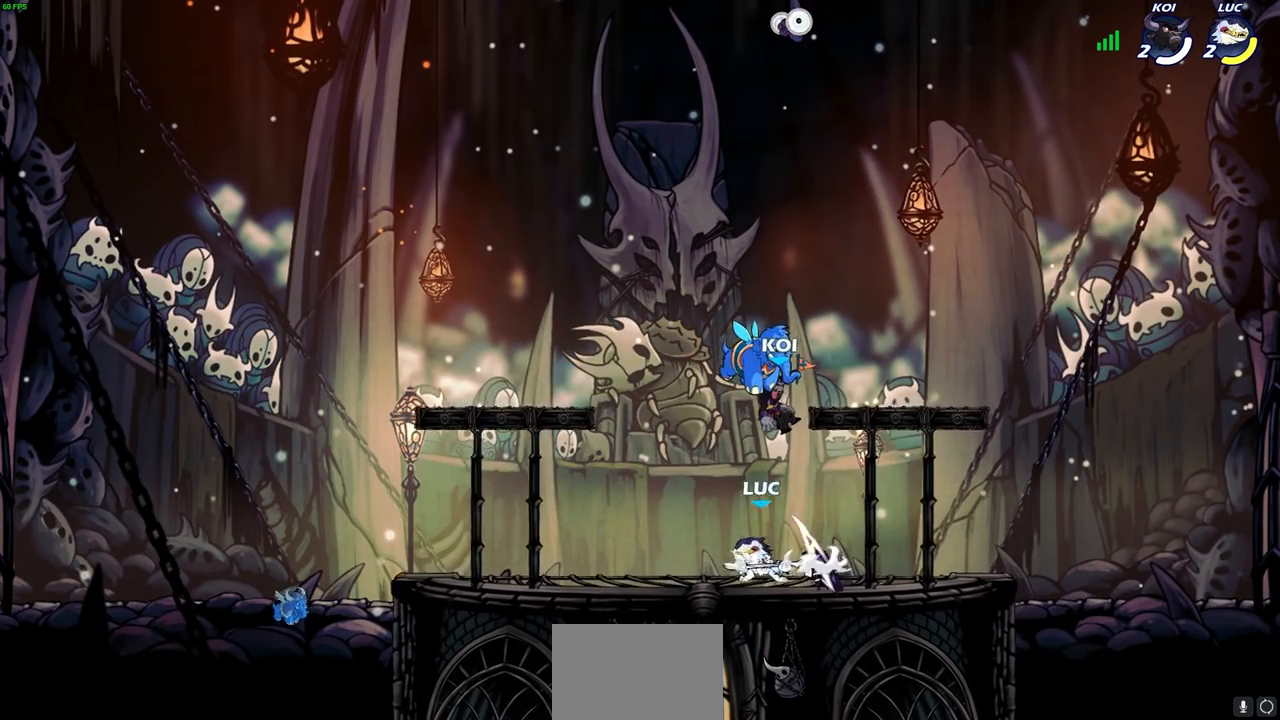
{"buttons": [], "left_stick": "center", "right_stick": "center", "events": [[33, "CROSS", "down"], [50, "CROSS", "up"], [67, "CROSS", "down"], [167, "CROSS", "up"], [283, "left_stick", "up"], [333, "CIRCLE", "down"], [383, "left_stick", "center"], [450, "CIRCLE", "up"]]}
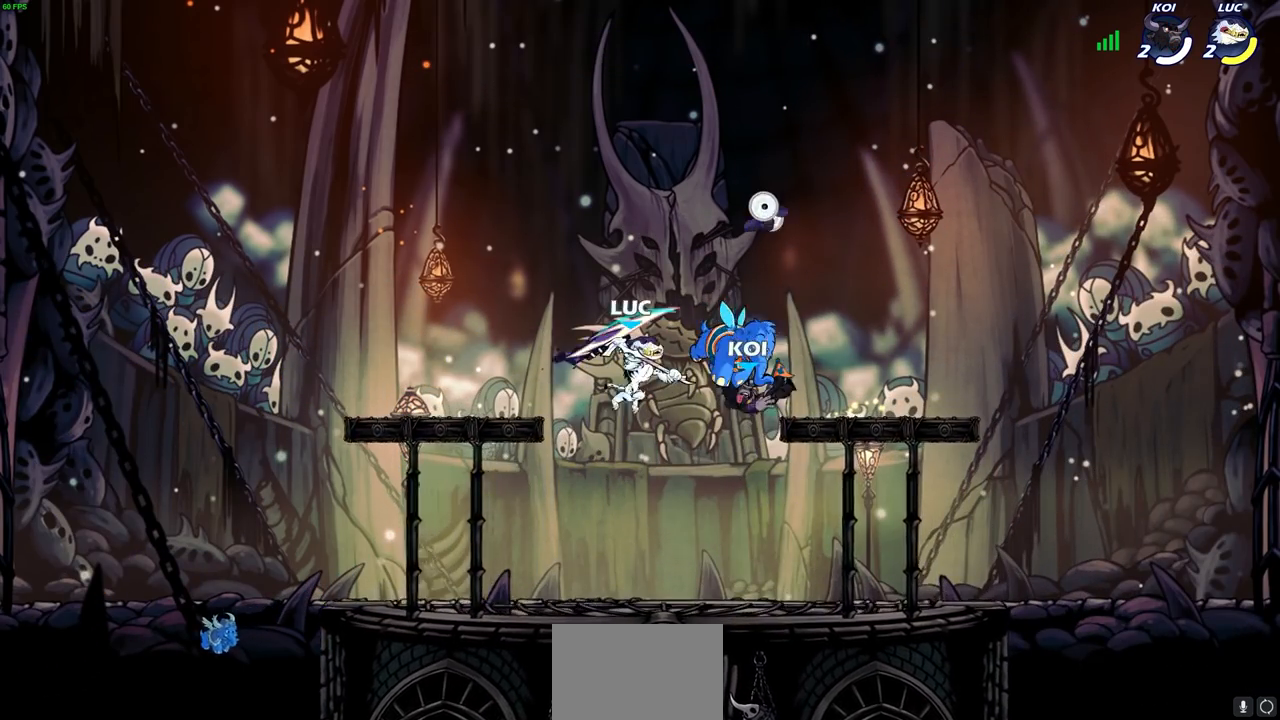
{"buttons": [], "left_stick": "down-left", "right_stick": "center", "events": [[300, "left_stick", "left"], [417, "left_stick", "down-left"]]}
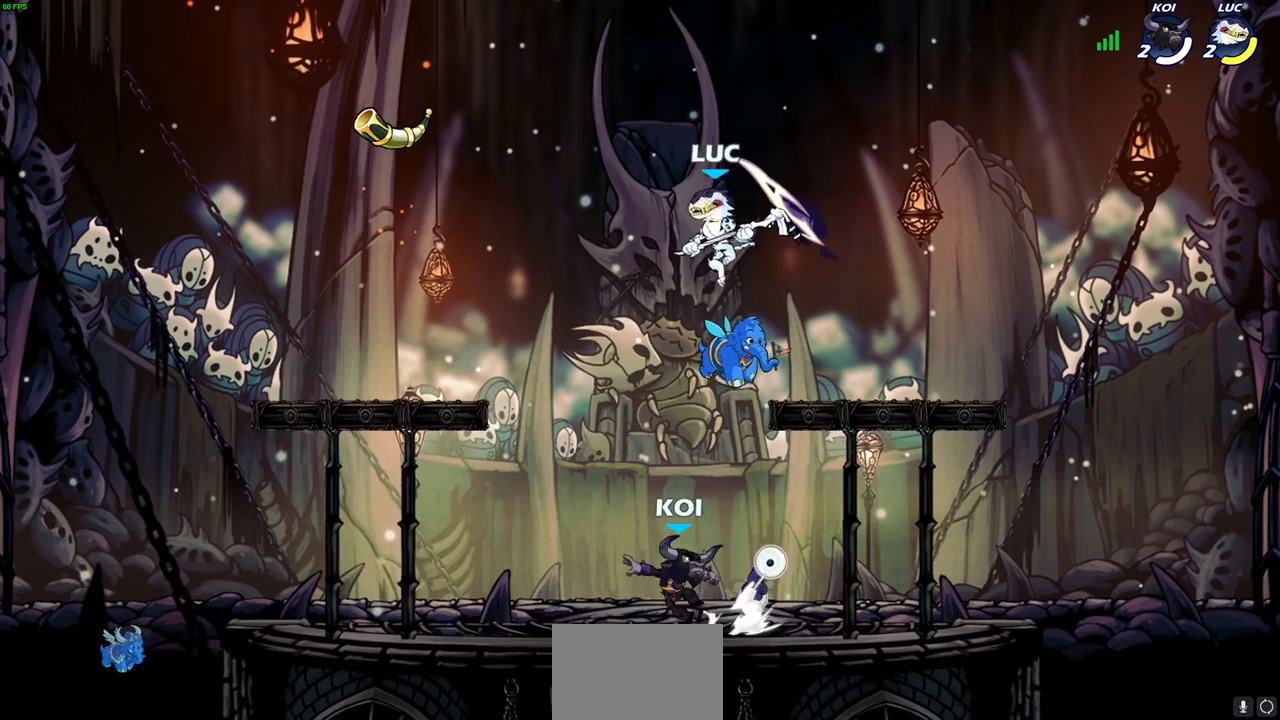
{"buttons": [], "left_stick": "down-left", "right_stick": "center", "events": [[183, "CROSS", "down"], [267, "CROSS", "up"], [267, "left_stick", "up-left"], [333, "left_stick", "up-right"], [433, "left_stick", "down-left"]]}
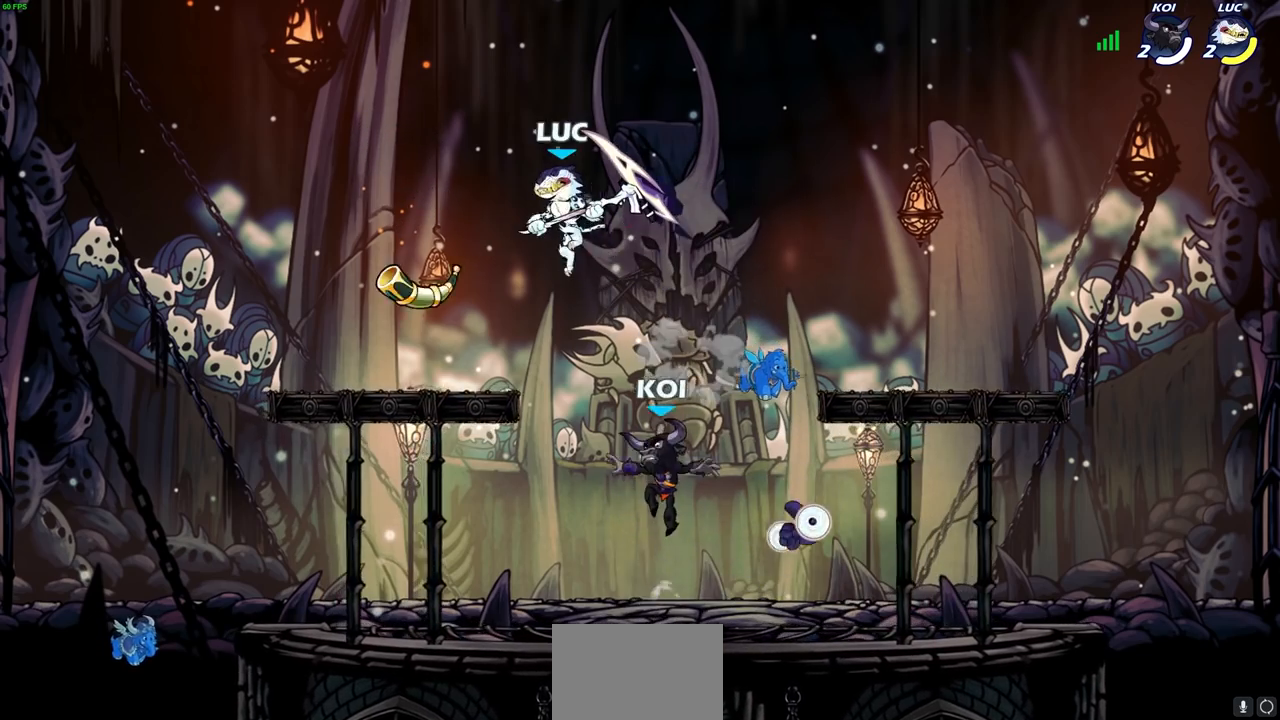
{"buttons": [], "left_stick": "left", "right_stick": "center", "events": [[350, "left_stick", "up-right"], [367, "SQUARE", "down"], [400, "left_stick", "up-left"], [417, "SQUARE", "up"], [467, "left_stick", "left"]]}
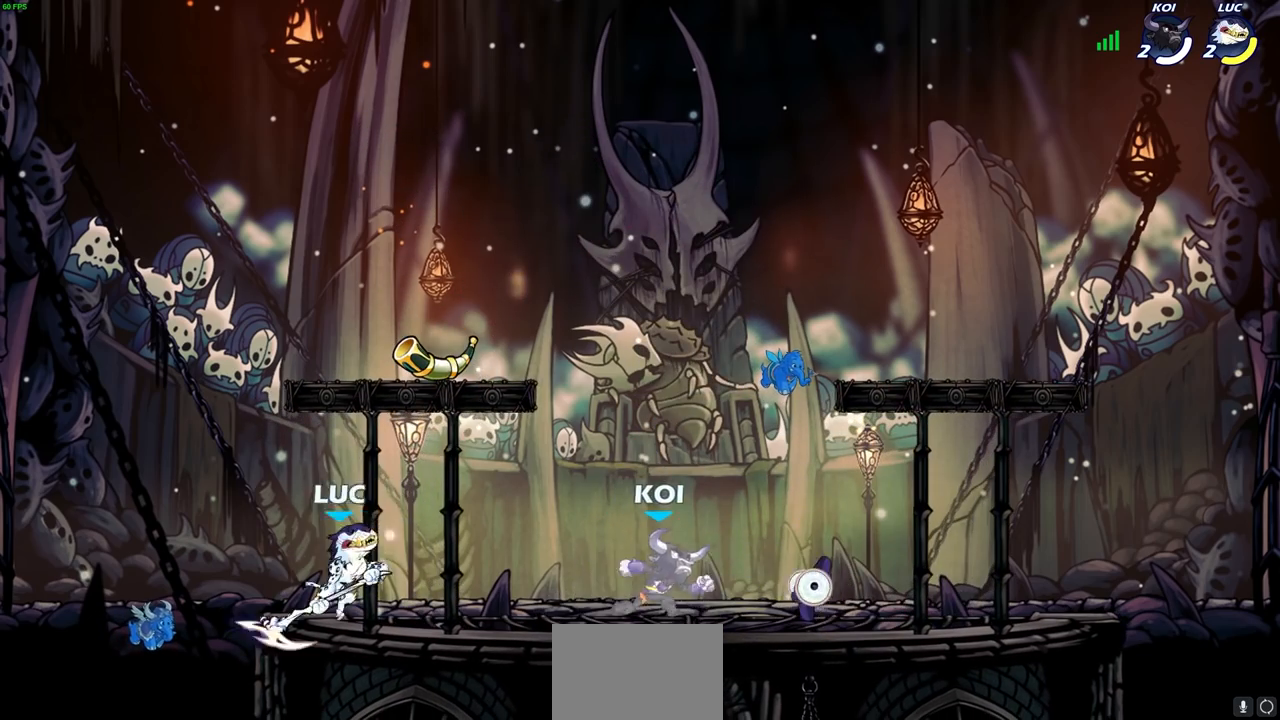
{"buttons": ["CROSS"], "left_stick": "up-left", "right_stick": "center", "events": [[133, "left_stick", "up-right"], [483, "CROSS", "down"], [483, "left_stick", "up-left"]]}
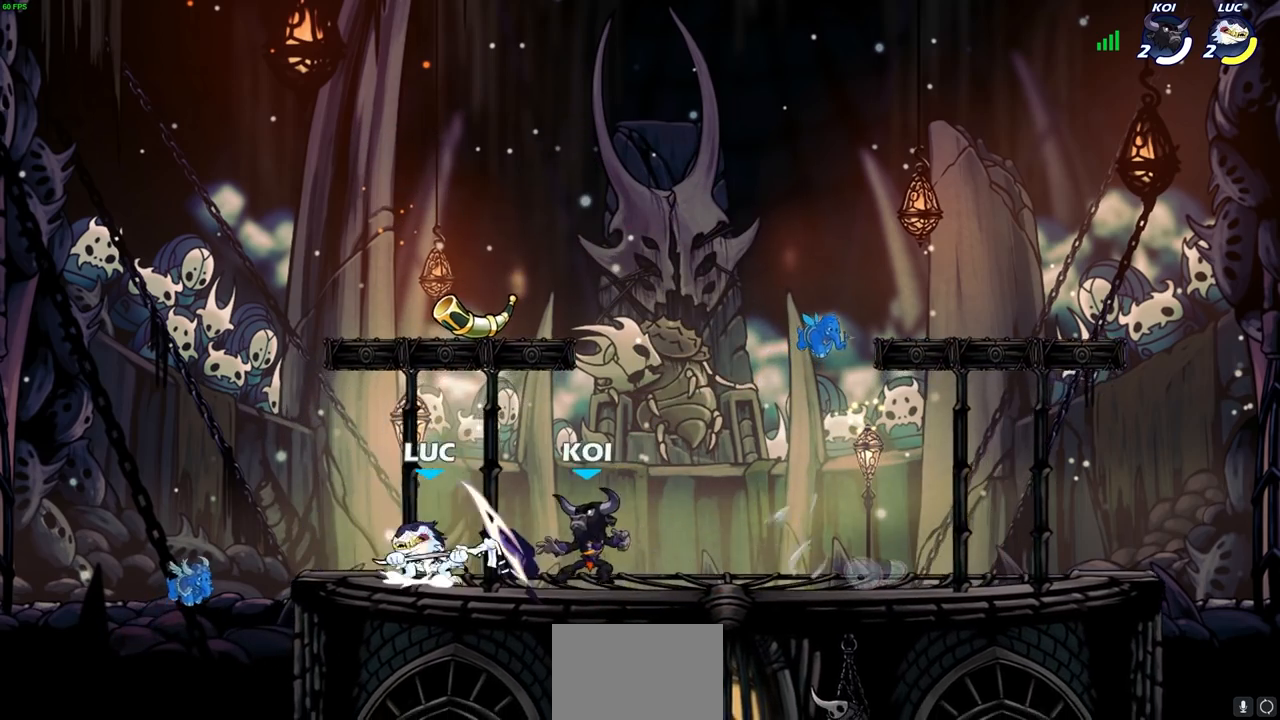
{"buttons": [], "left_stick": "up-right", "right_stick": "center", "events": [[67, "R2", "down"], [133, "CROSS", "up"], [183, "left_stick", "up-right"], [250, "R2", "up"], [283, "left_stick", "right"], [483, "left_stick", "up-right"]]}